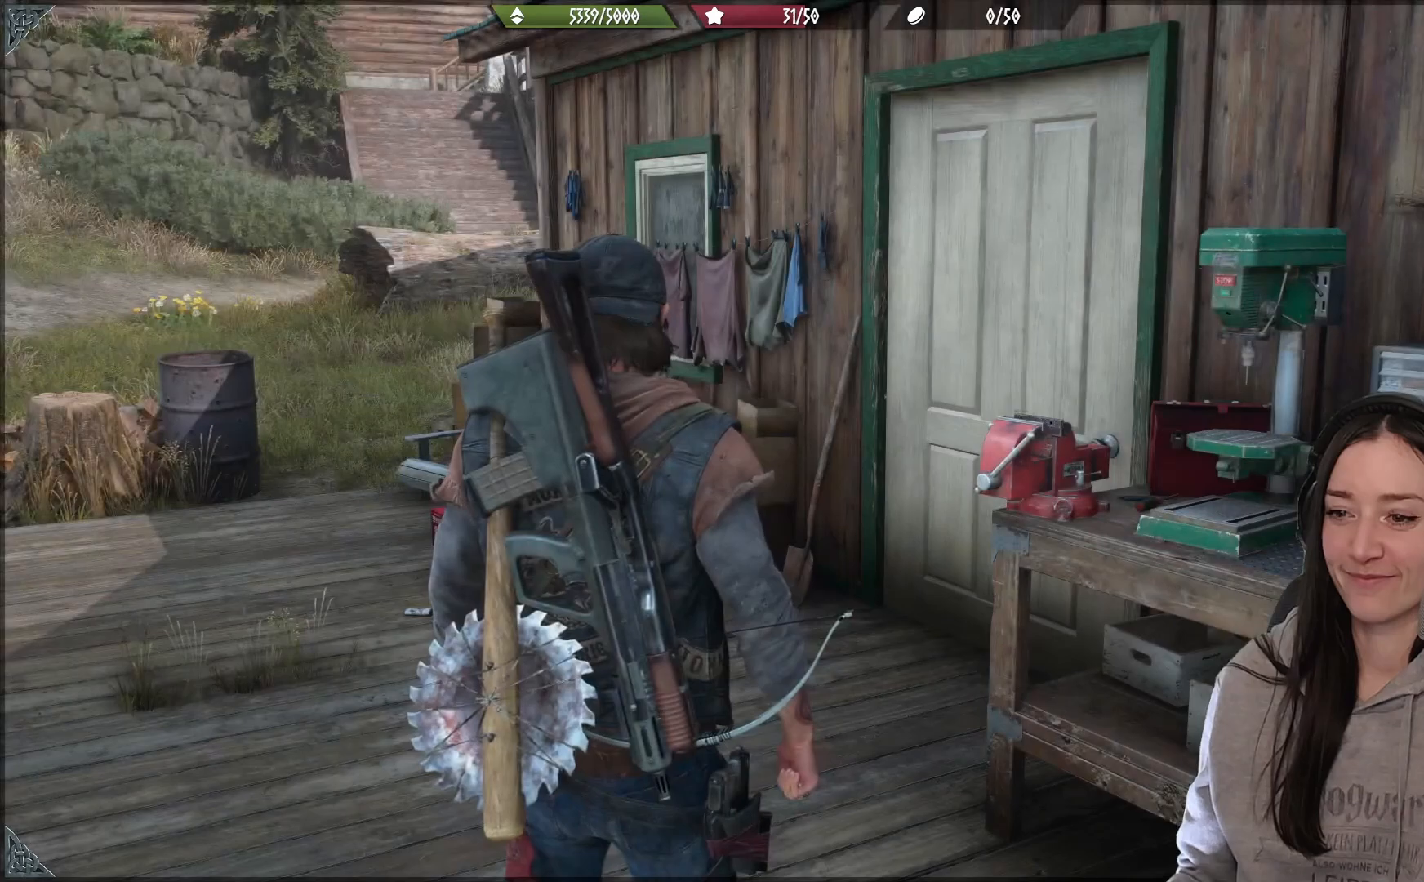
Gameplay with a controller (Xbox layout); each line is a JSON object with the inputs held at the frame after it. "events" lists button and stick changes between this image and that frame as [ms after this image, input, new state], when the widget could be followed in between.
{"buttons": [], "left_stick": "up-right", "right_stick": "center", "events": [[500, "left_stick", "up-right"]]}
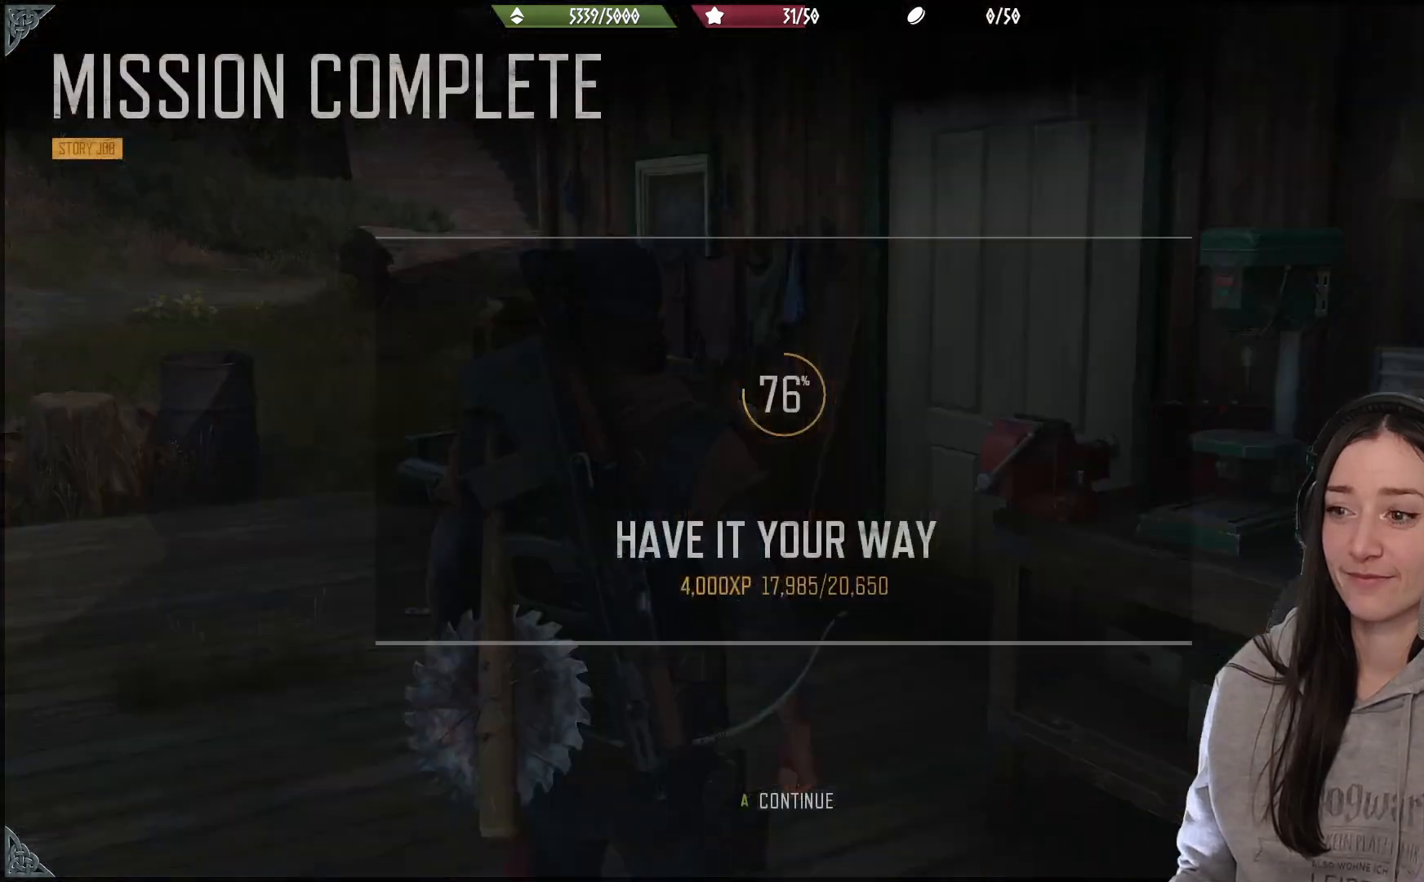
{"buttons": [], "left_stick": "center", "right_stick": "center", "events": [[50, "left_stick", "up"], [367, "left_stick", "center"]]}
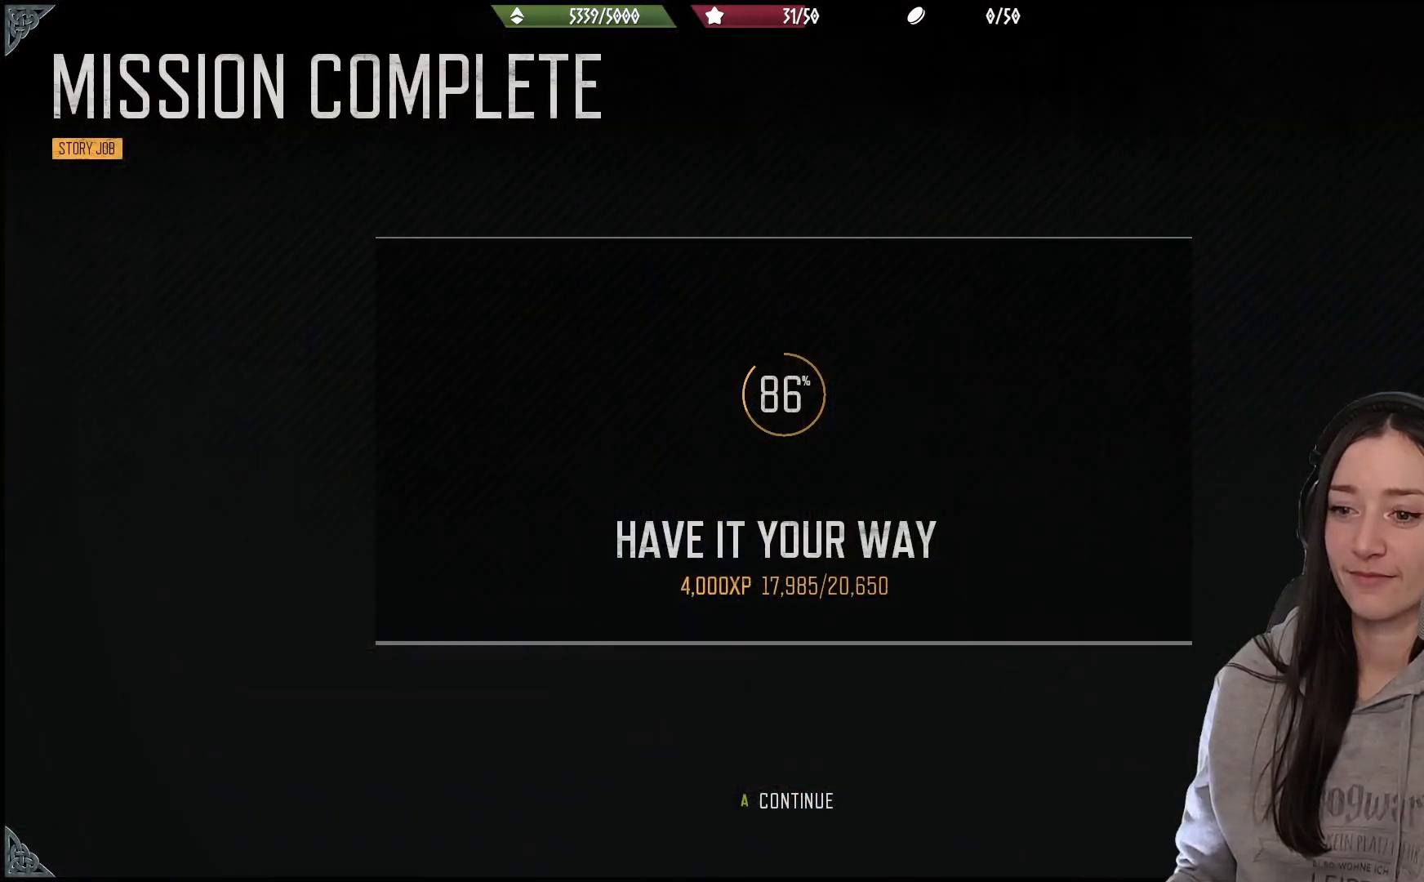
{"buttons": [], "left_stick": "center", "right_stick": "center", "events": []}
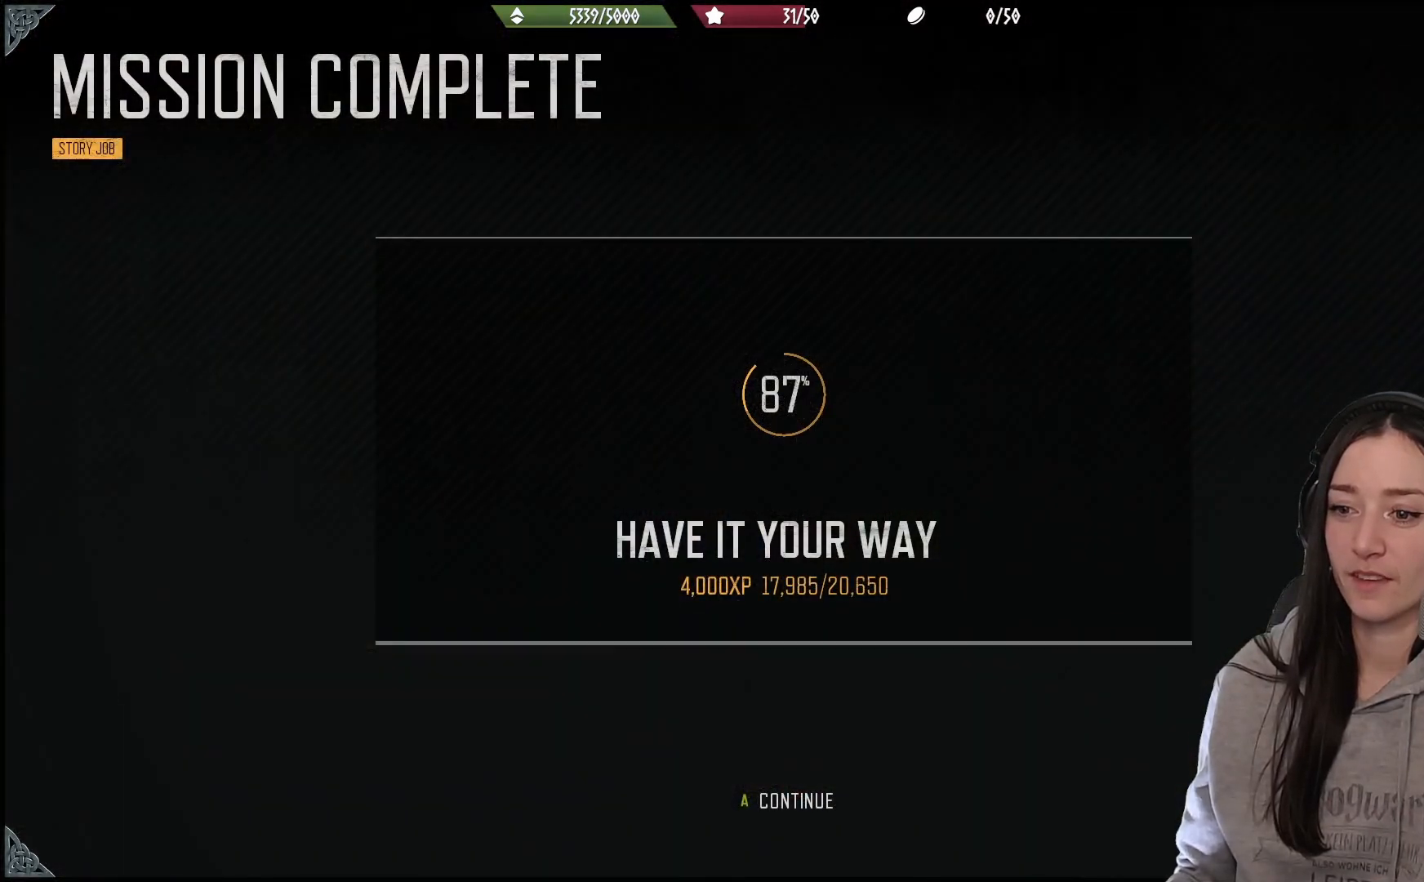
{"buttons": [], "left_stick": "center", "right_stick": "center", "events": []}
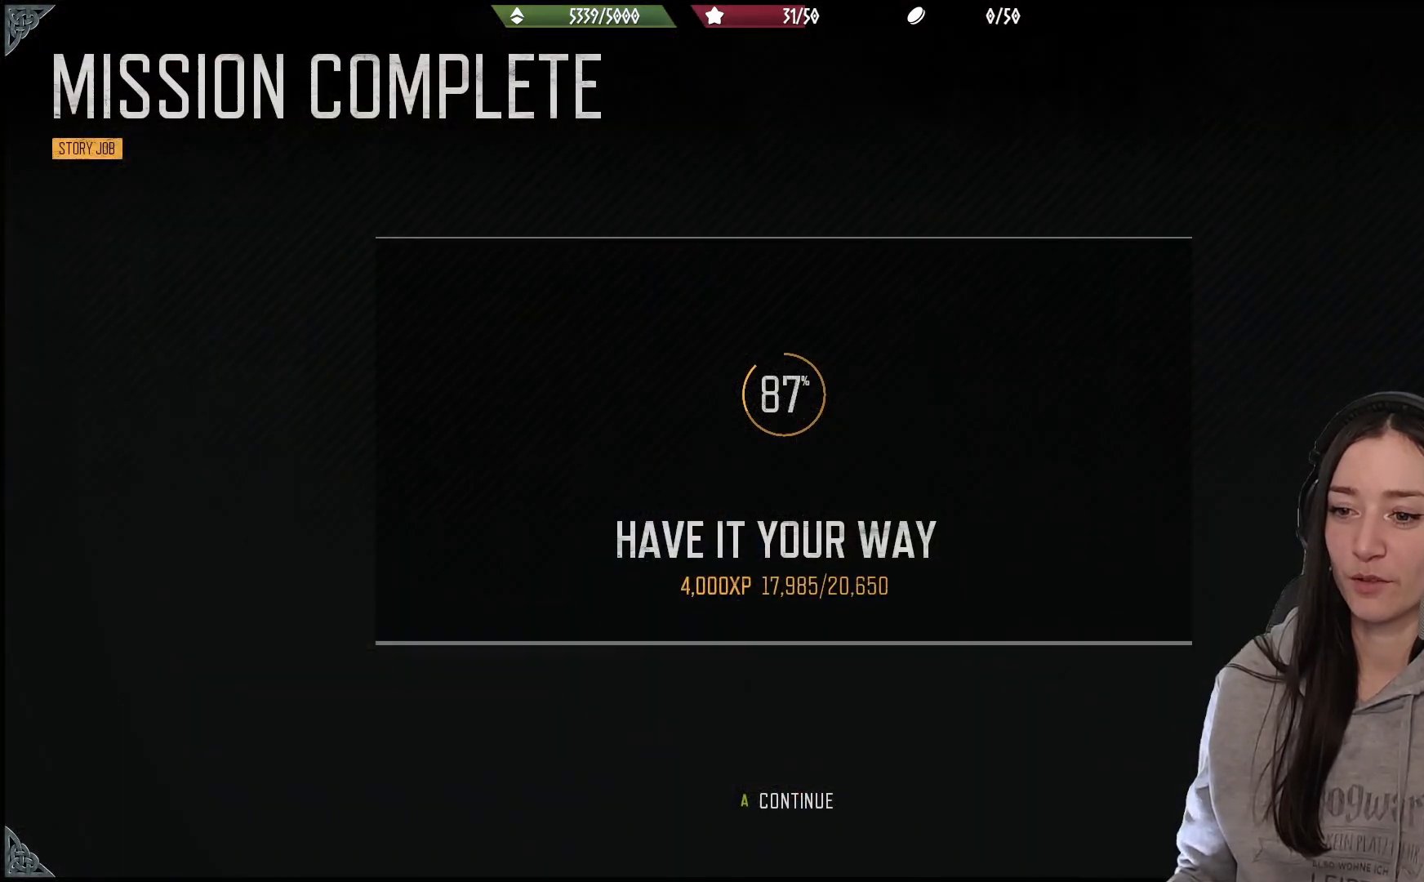
{"buttons": ["A"], "left_stick": "center", "right_stick": "center", "events": [[83, "A", "down"], [183, "A", "up"], [467, "A", "down"]]}
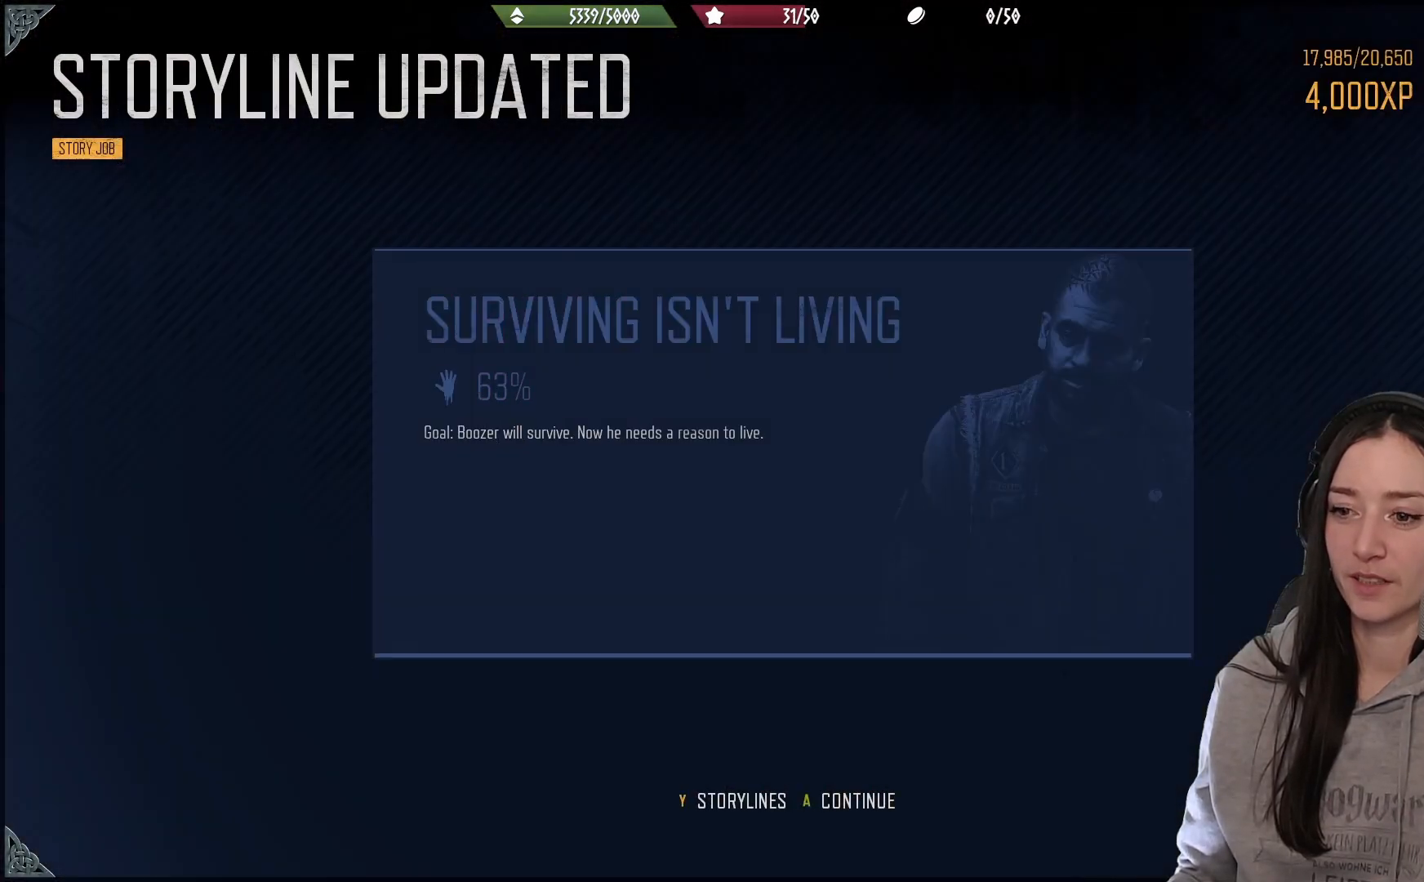
{"buttons": [], "left_stick": "center", "right_stick": "center", "events": [[67, "A", "up"], [350, "A", "down"], [467, "A", "up"]]}
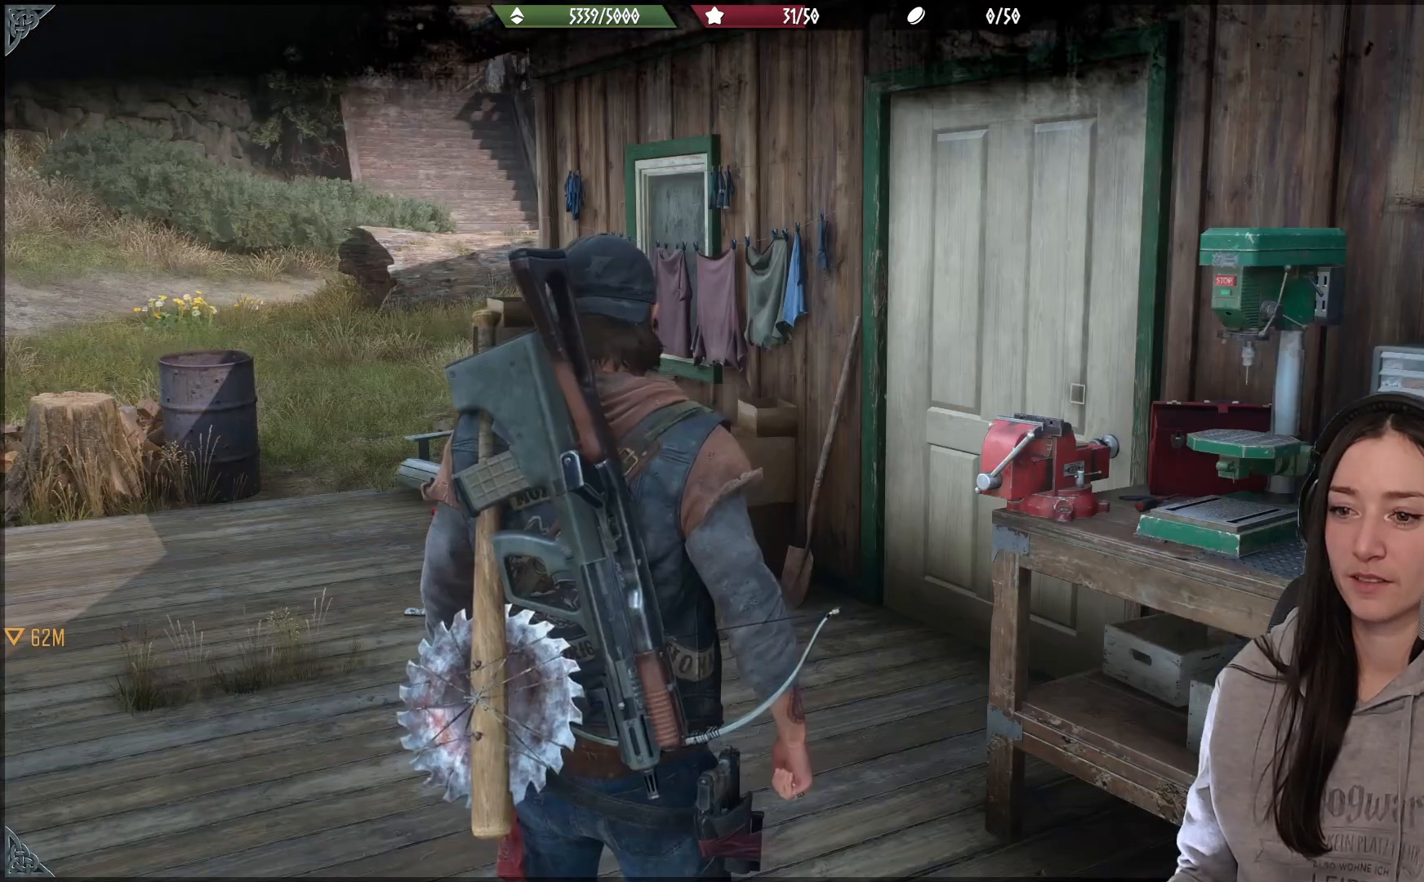
{"buttons": [], "left_stick": "up", "right_stick": "center", "events": [[217, "left_stick", "up"]]}
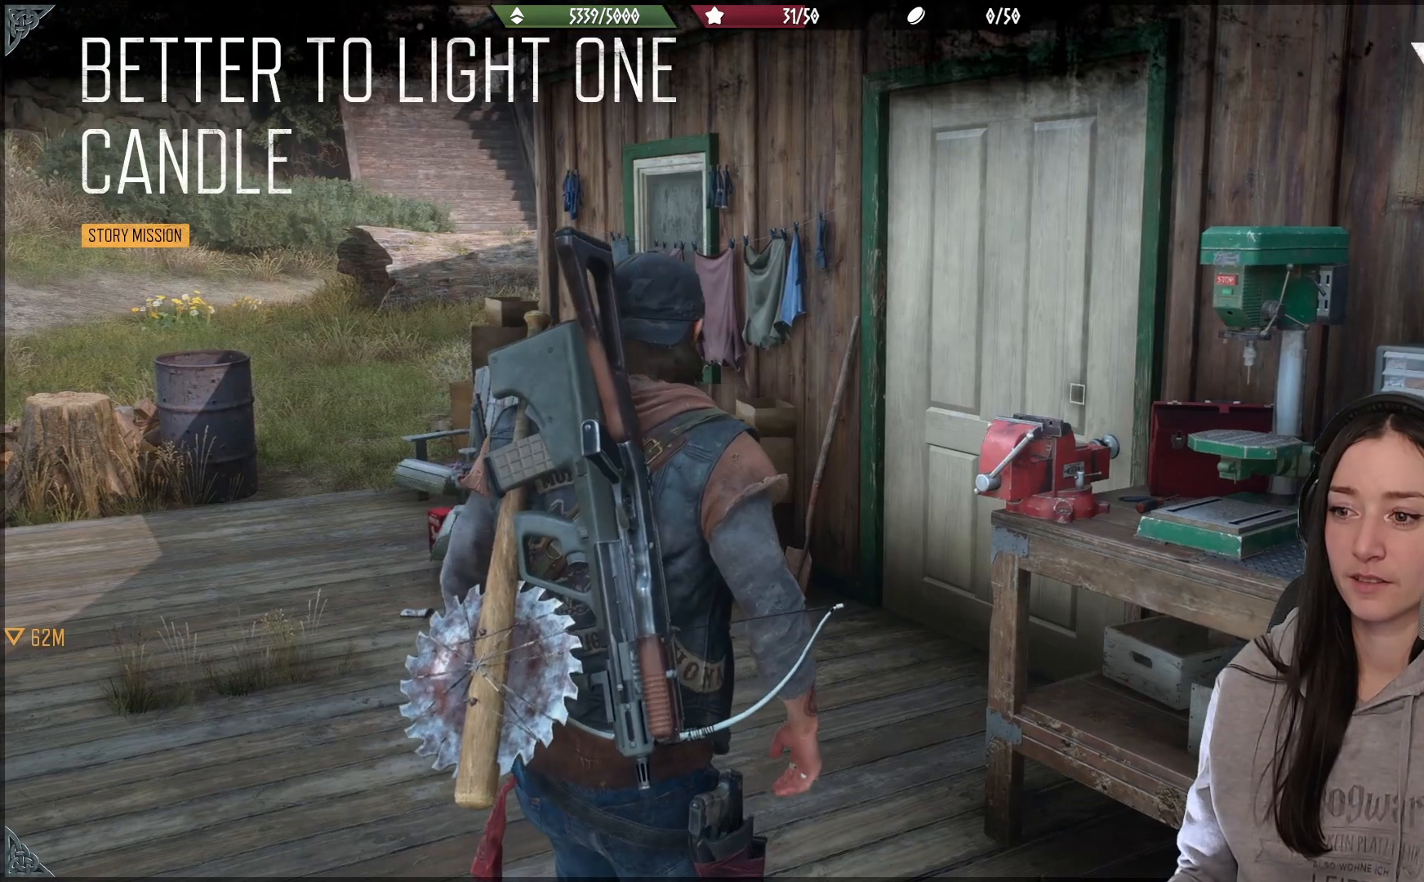
{"buttons": [], "left_stick": "up", "right_stick": "down-right", "events": [[133, "right_stick", "down-right"]]}
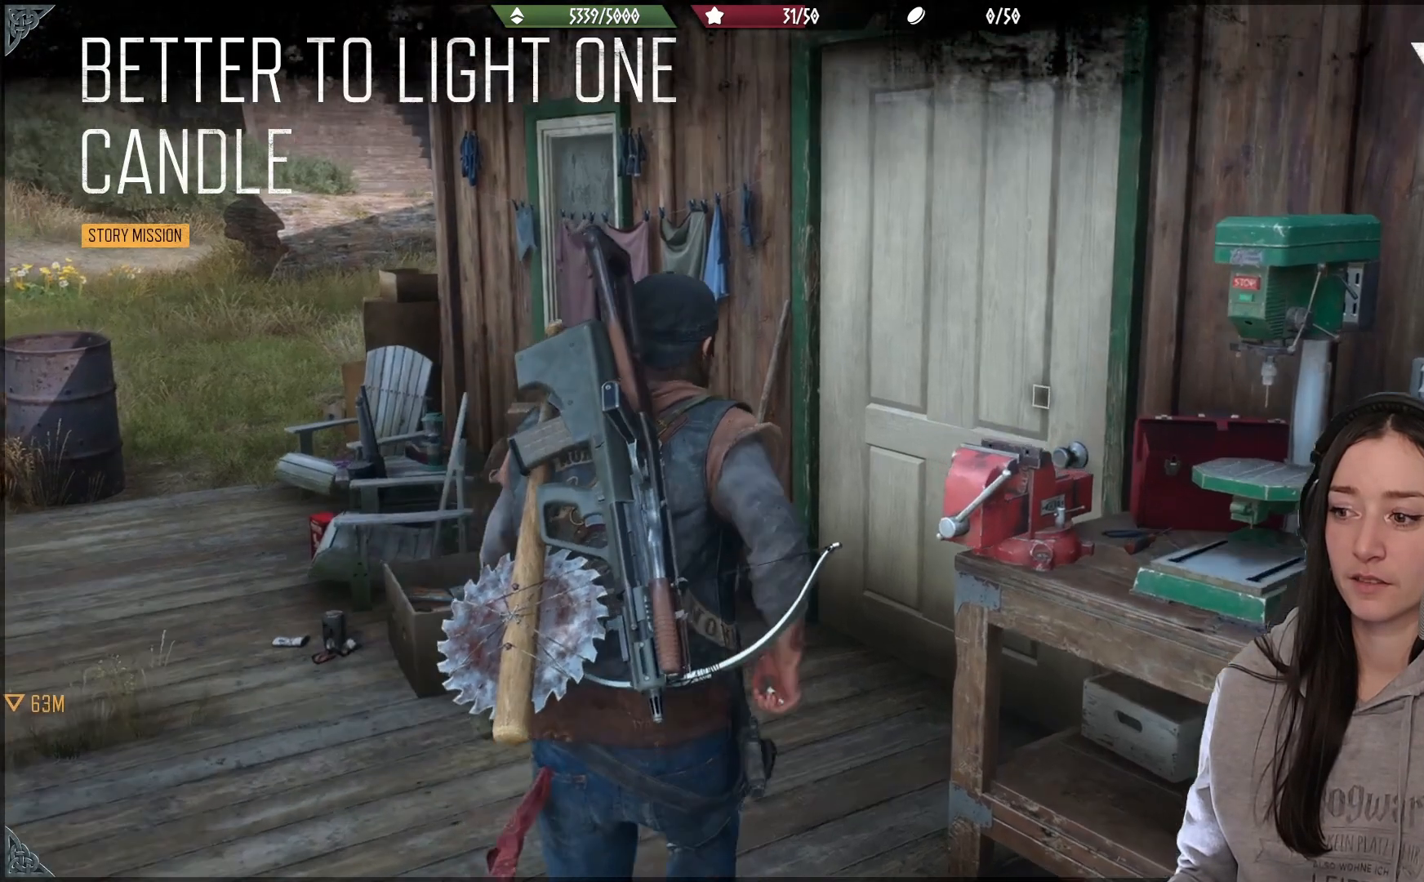
{"buttons": [], "left_stick": "center", "right_stick": "center", "events": [[117, "left_stick", "up-right"], [433, "right_stick", "center"], [500, "left_stick", "center"]]}
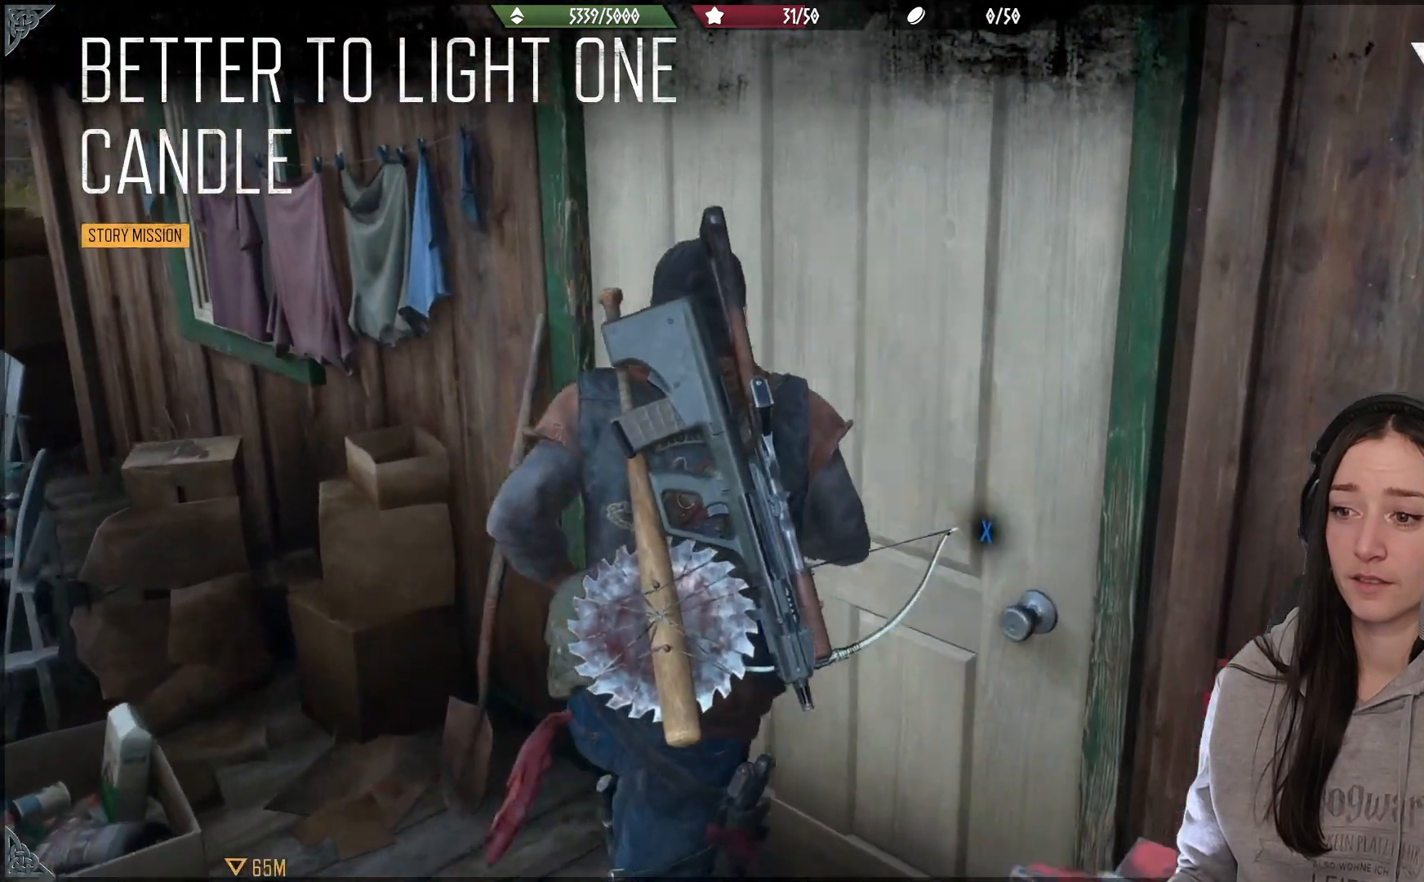
{"buttons": ["X"], "left_stick": "center", "right_stick": "center", "events": [[150, "X", "down"]]}
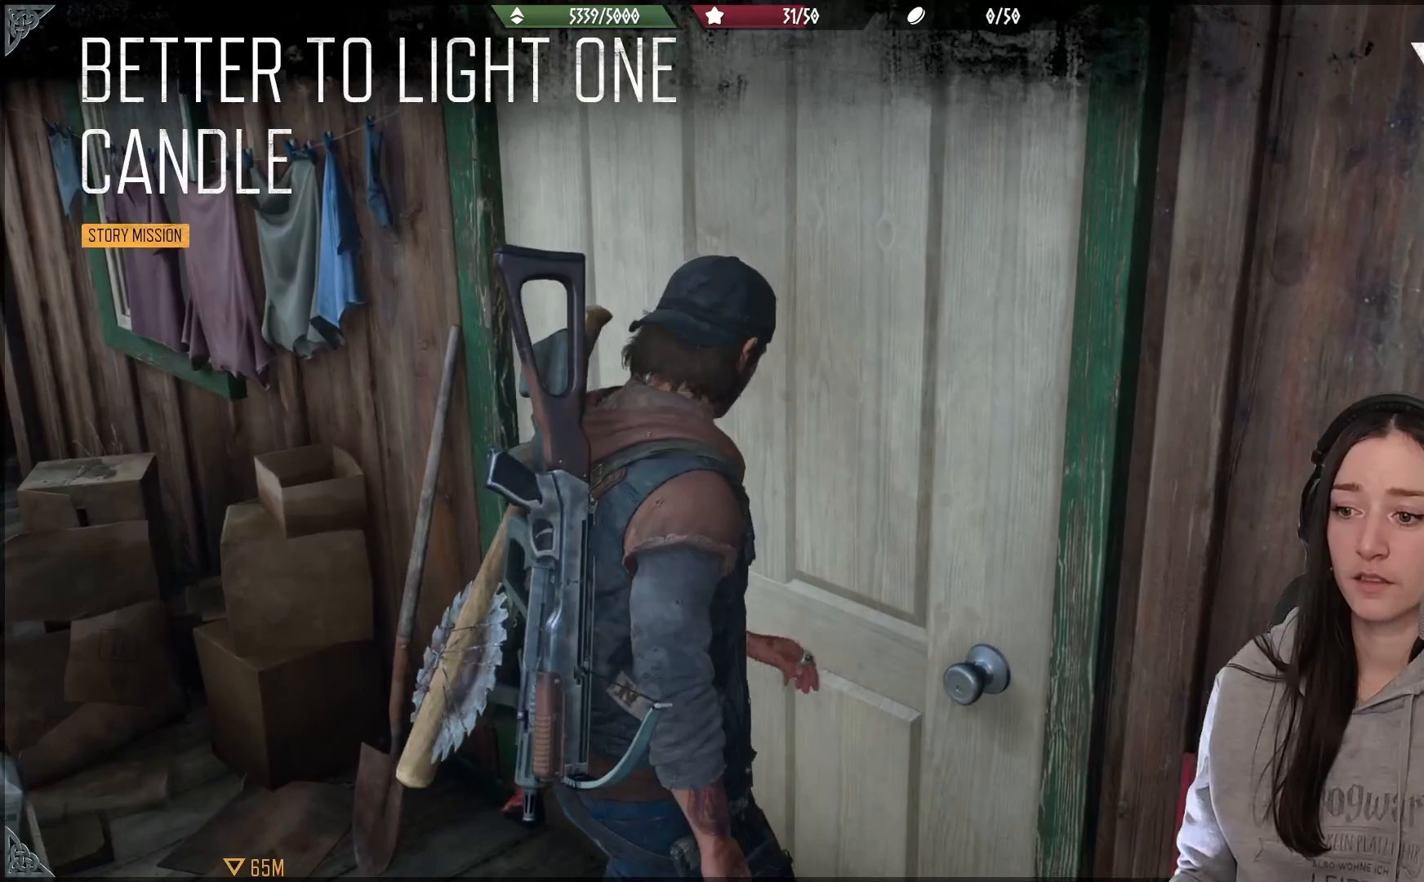
{"buttons": ["X"], "left_stick": "center", "right_stick": "center", "events": []}
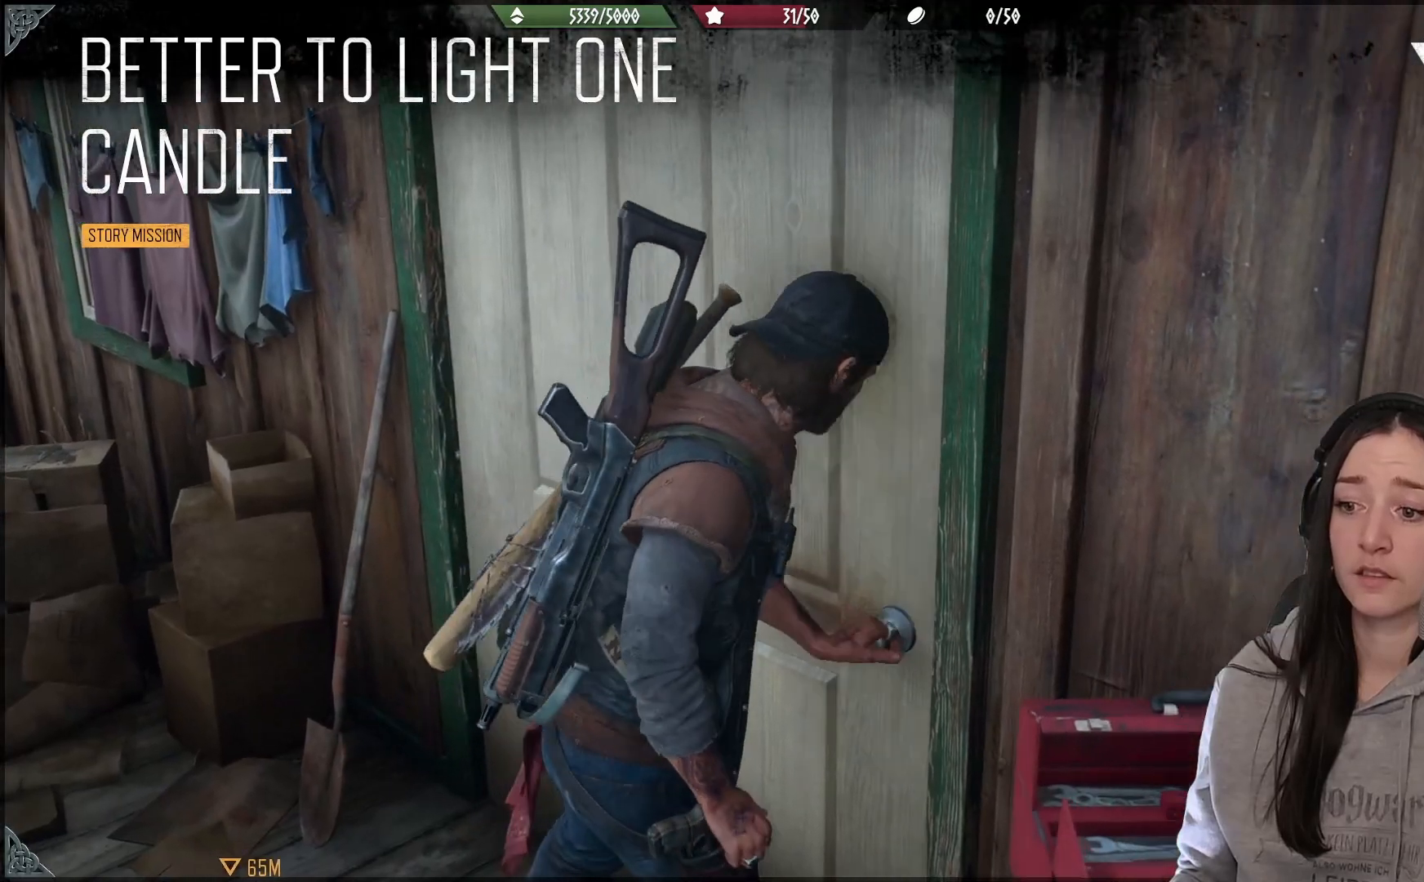
{"buttons": [], "left_stick": "up", "right_stick": "right", "events": [[17, "X", "up"], [33, "left_stick", "up-right"], [283, "right_stick", "down-right"], [300, "left_stick", "up"], [350, "right_stick", "right"]]}
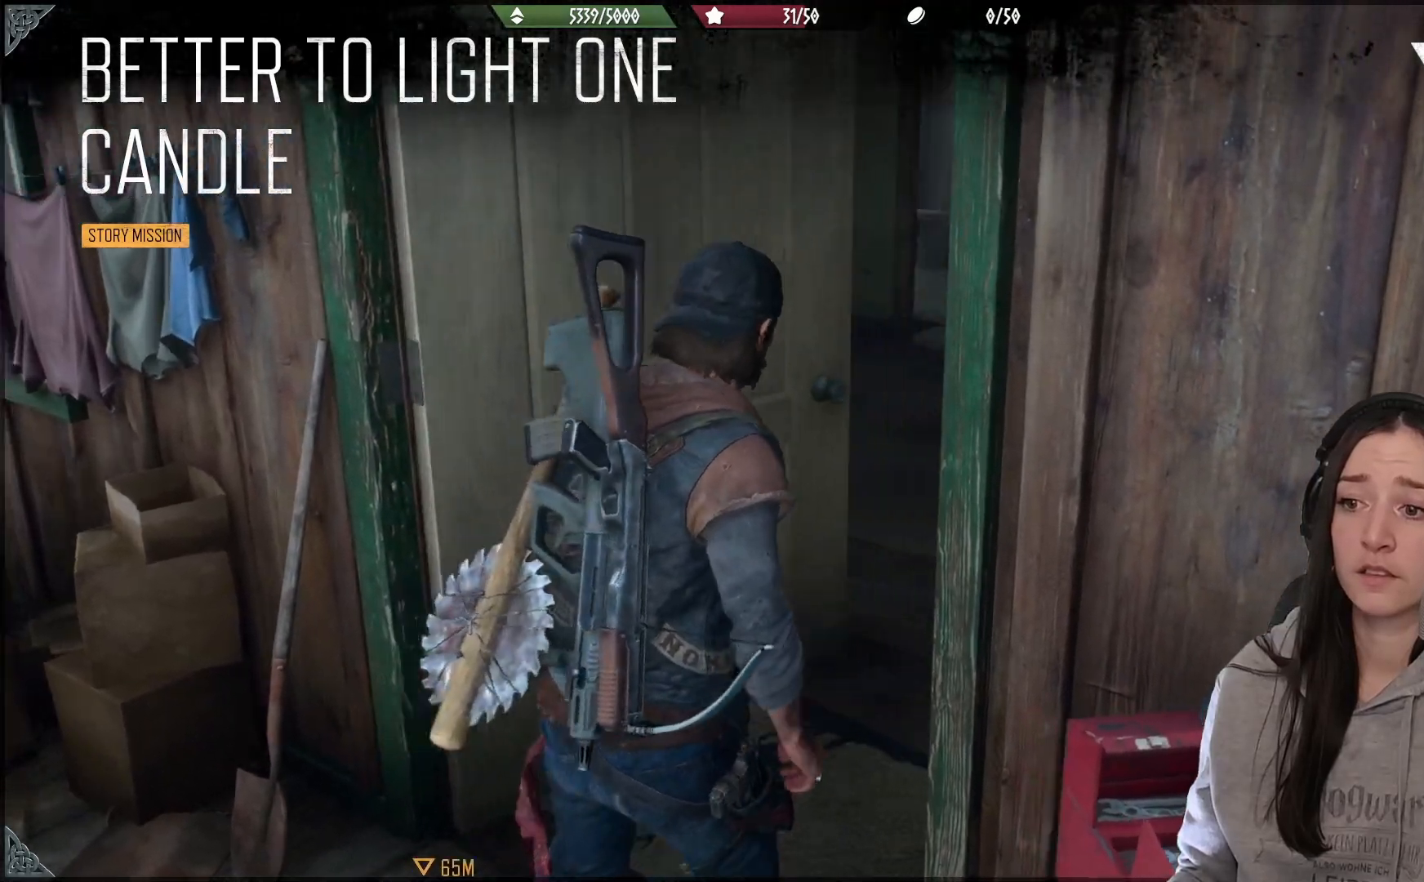
{"buttons": [], "left_stick": "center", "right_stick": "center", "events": [[250, "right_stick", "center"], [483, "left_stick", "center"]]}
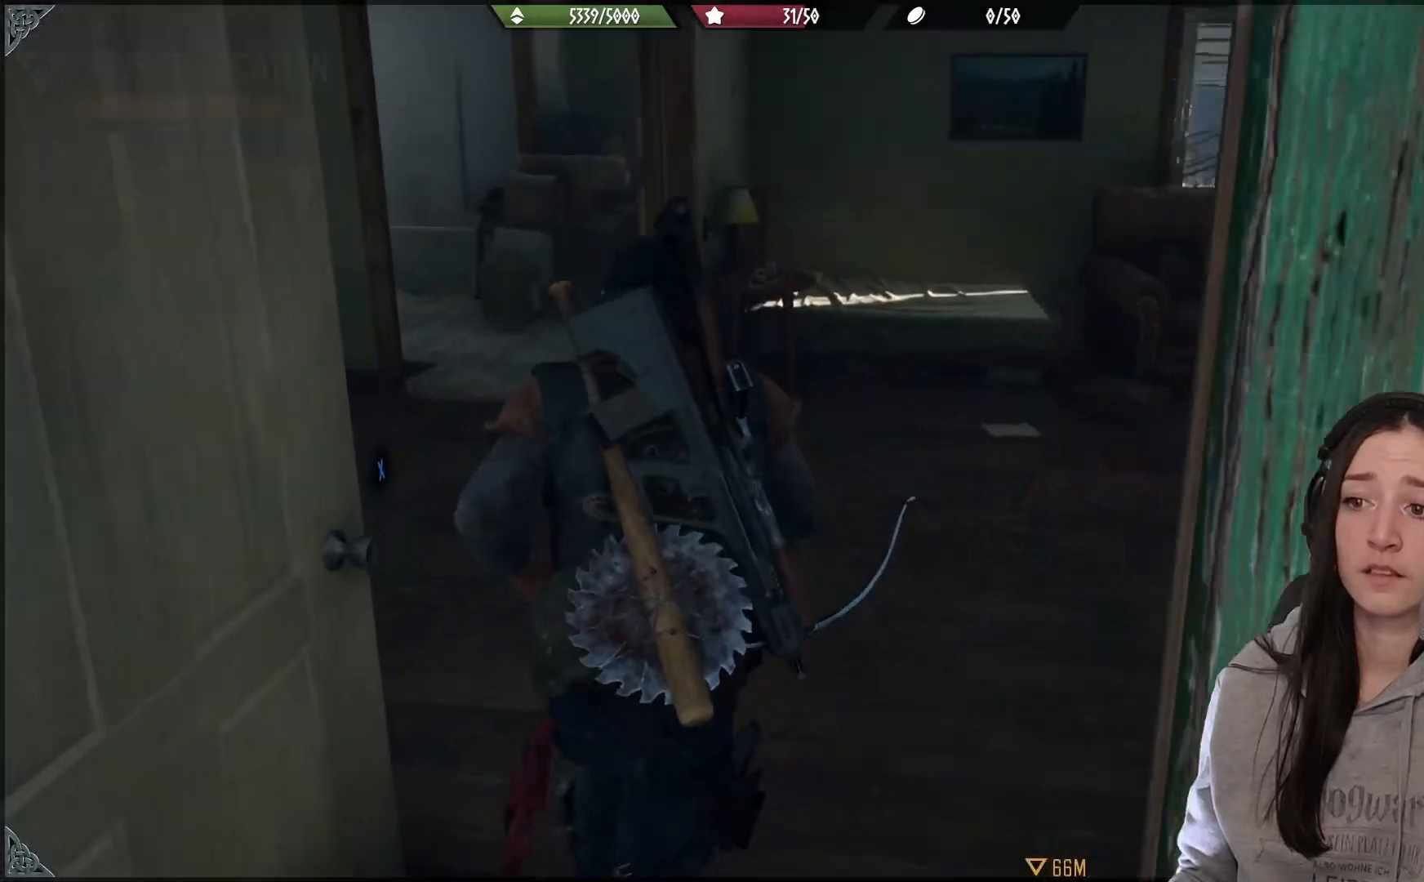
{"buttons": [], "left_stick": "right", "right_stick": "down-right", "events": [[417, "left_stick", "right"], [417, "right_stick", "down-right"]]}
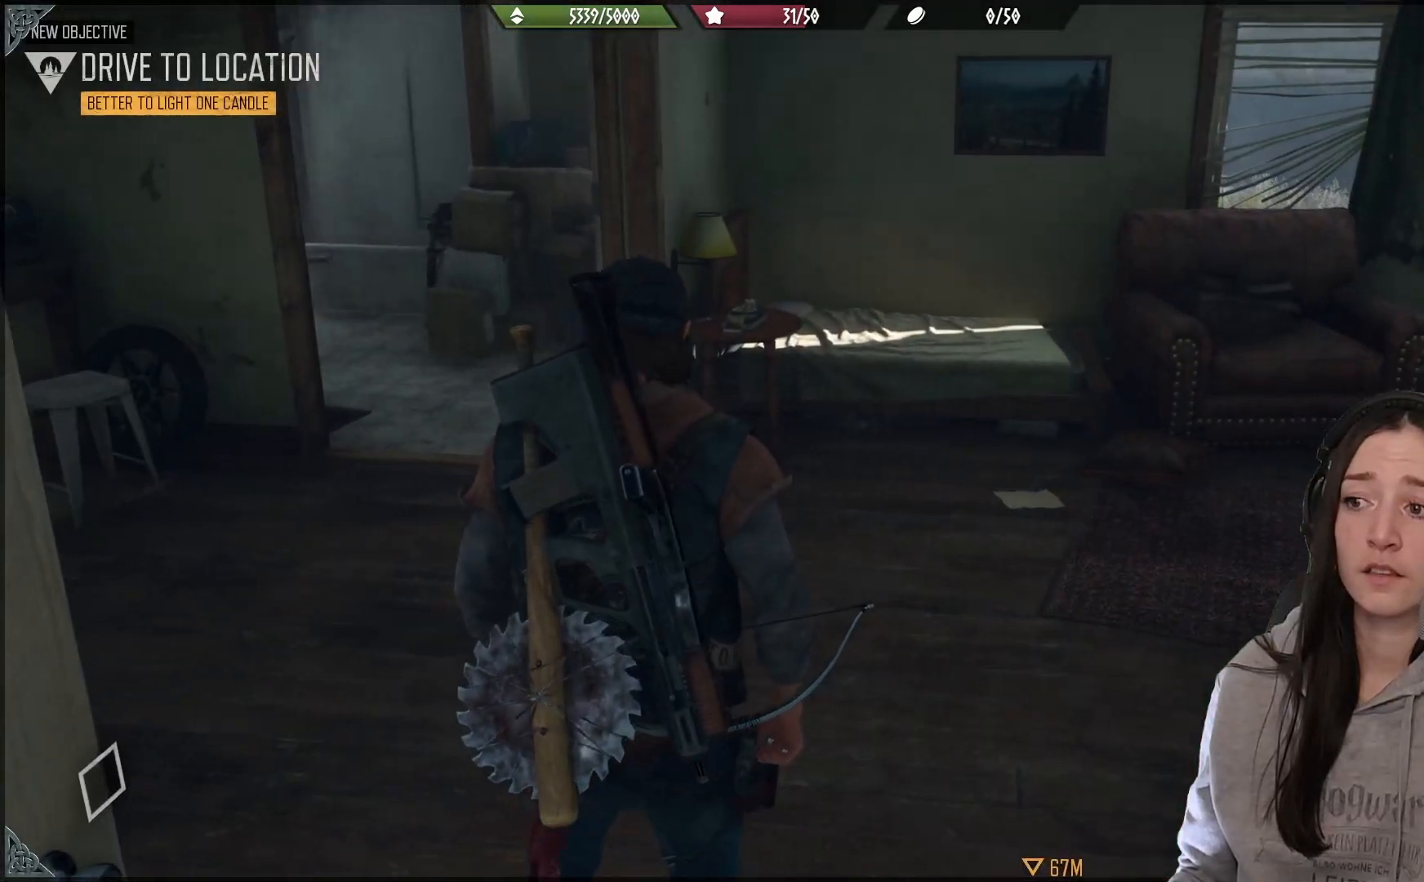
{"buttons": [], "left_stick": "center", "right_stick": "right", "events": [[50, "right_stick", "right"], [300, "left_stick", "center"]]}
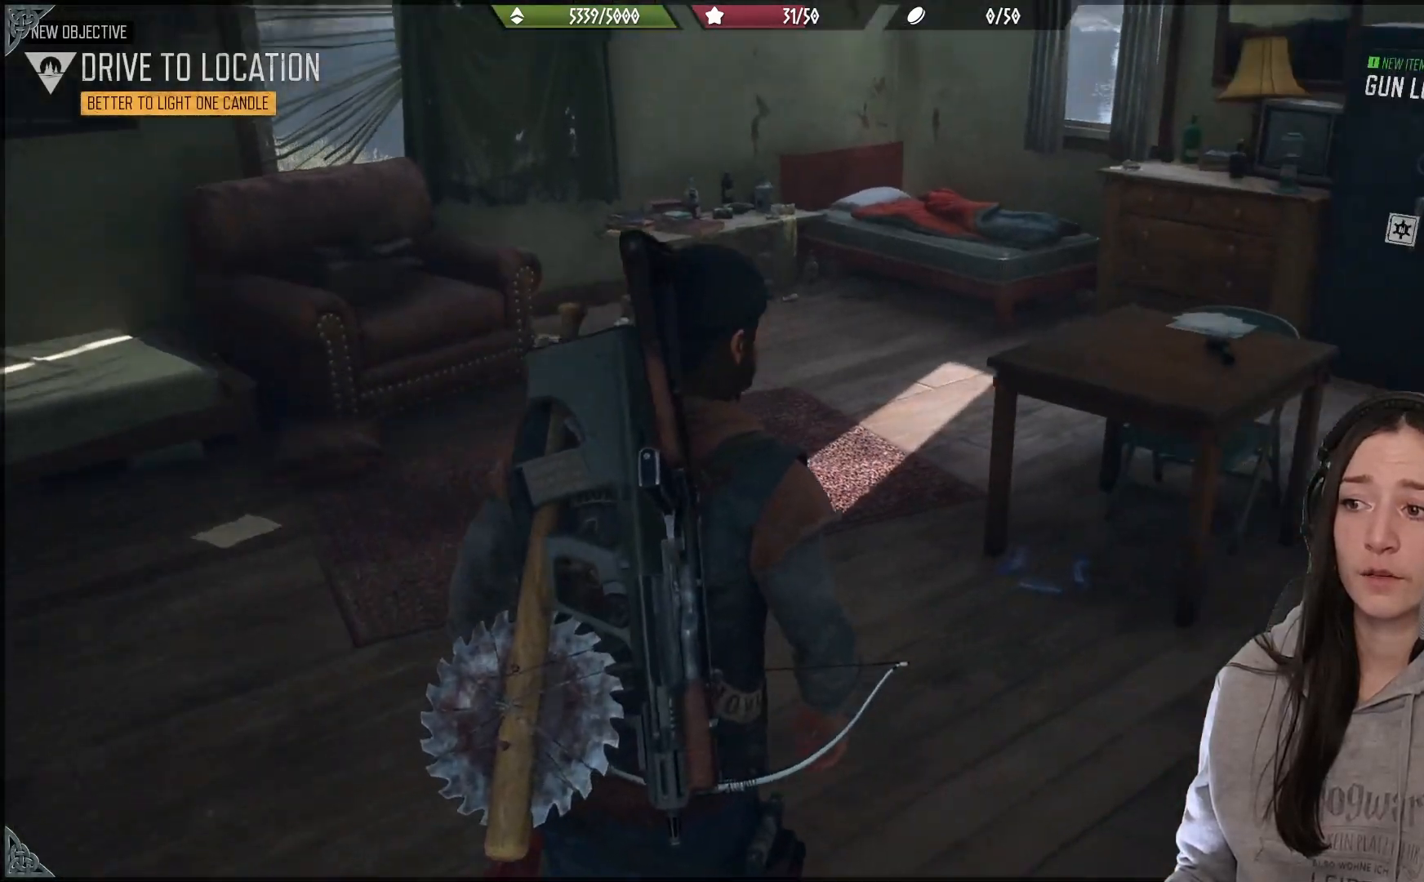
{"buttons": [], "left_stick": "center", "right_stick": "down-left", "events": [[150, "right_stick", "center"], [500, "right_stick", "down-left"]]}
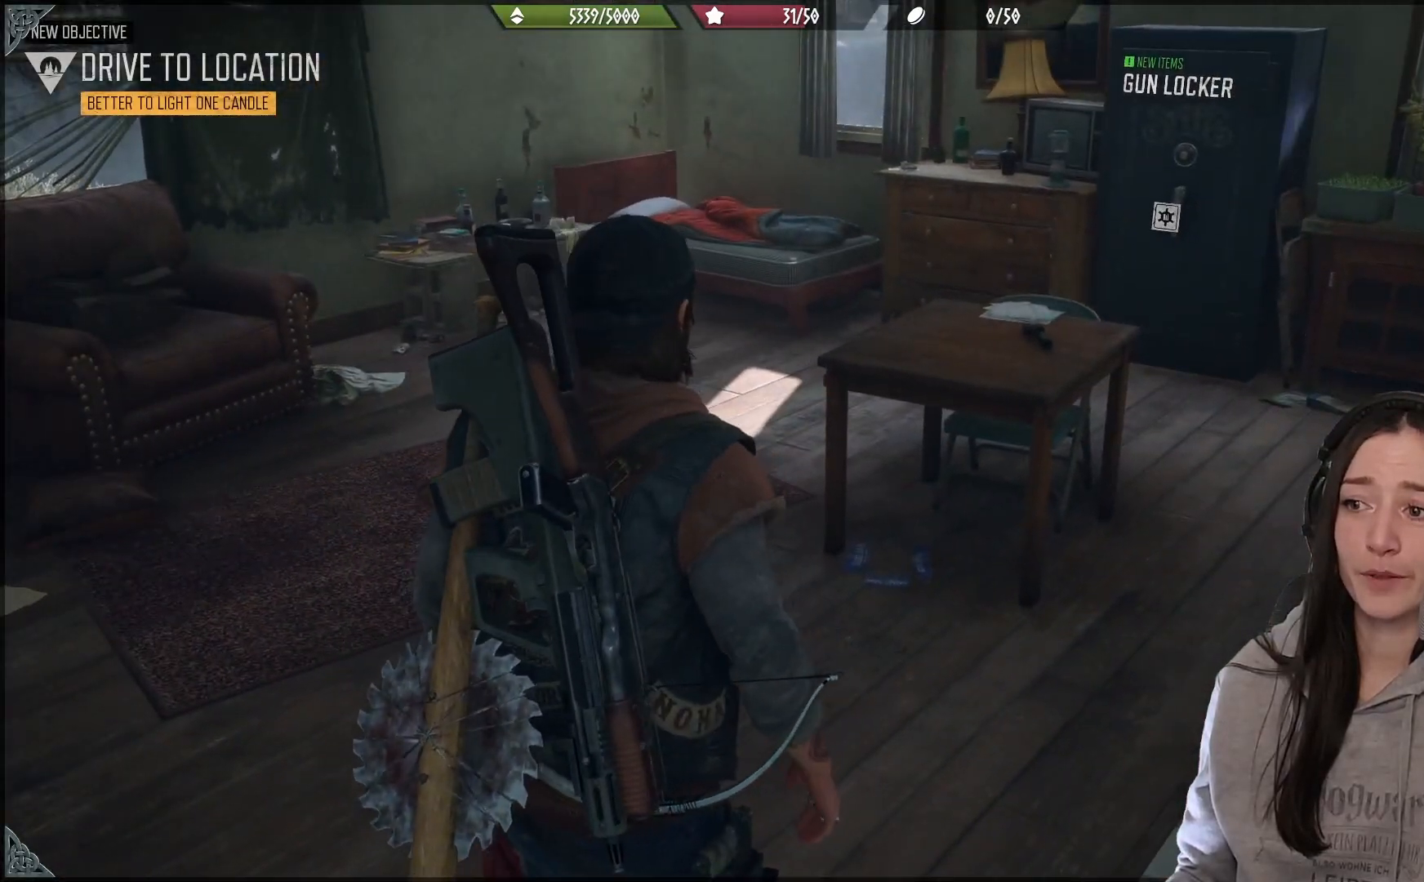
{"buttons": [], "left_stick": "center", "right_stick": "left", "events": [[33, "right_stick", "left"]]}
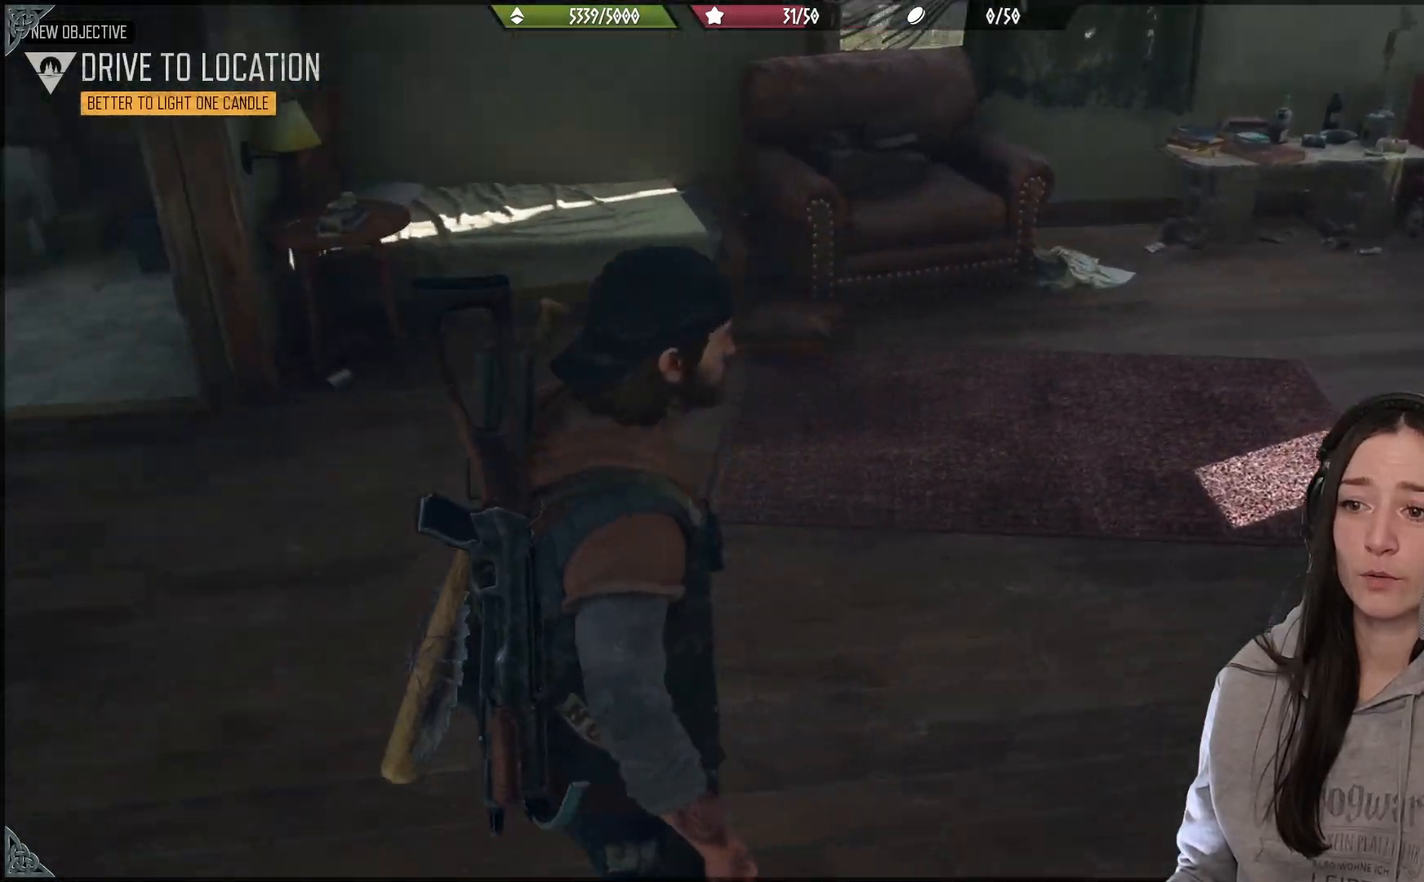
{"buttons": [], "left_stick": "up-right", "right_stick": "left", "events": [[300, "left_stick", "up-right"]]}
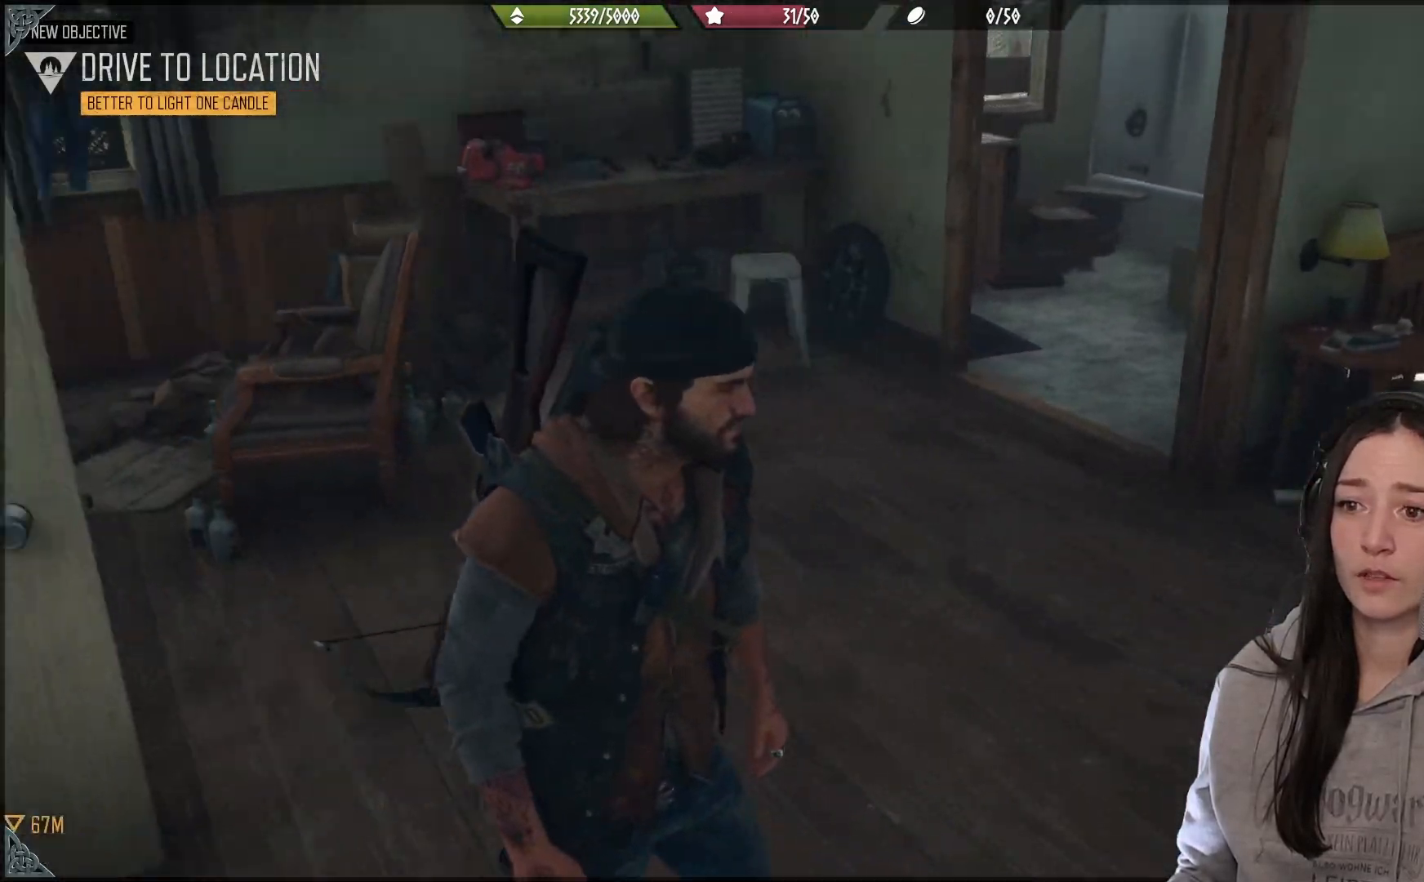
{"buttons": [], "left_stick": "center", "right_stick": "center", "events": [[117, "left_stick", "up"], [233, "left_stick", "center"], [250, "right_stick", "center"]]}
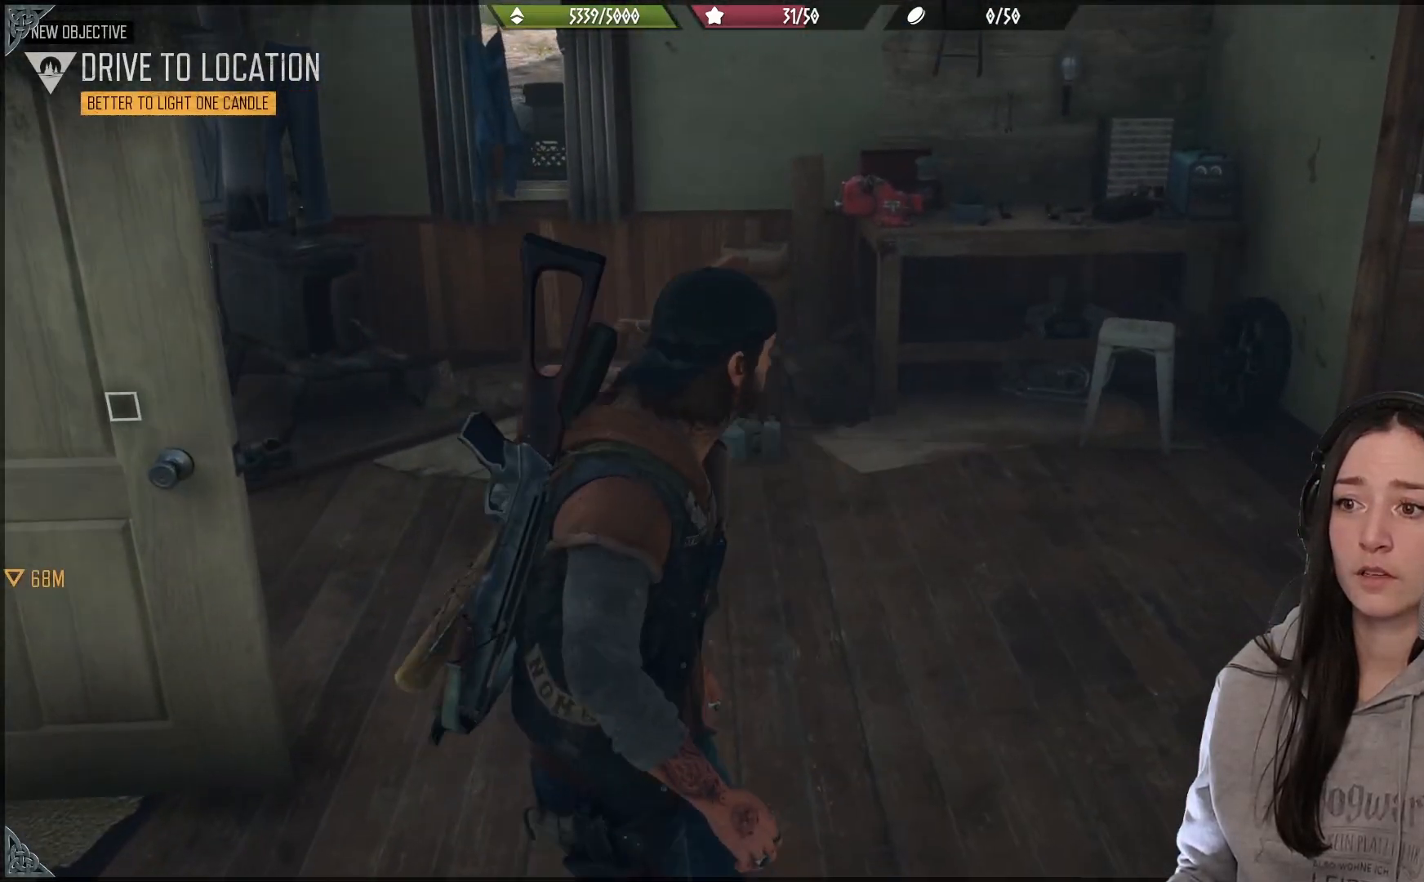
{"buttons": [], "left_stick": "up", "right_stick": "down-left", "events": [[83, "right_stick", "down-left"], [133, "left_stick", "up"]]}
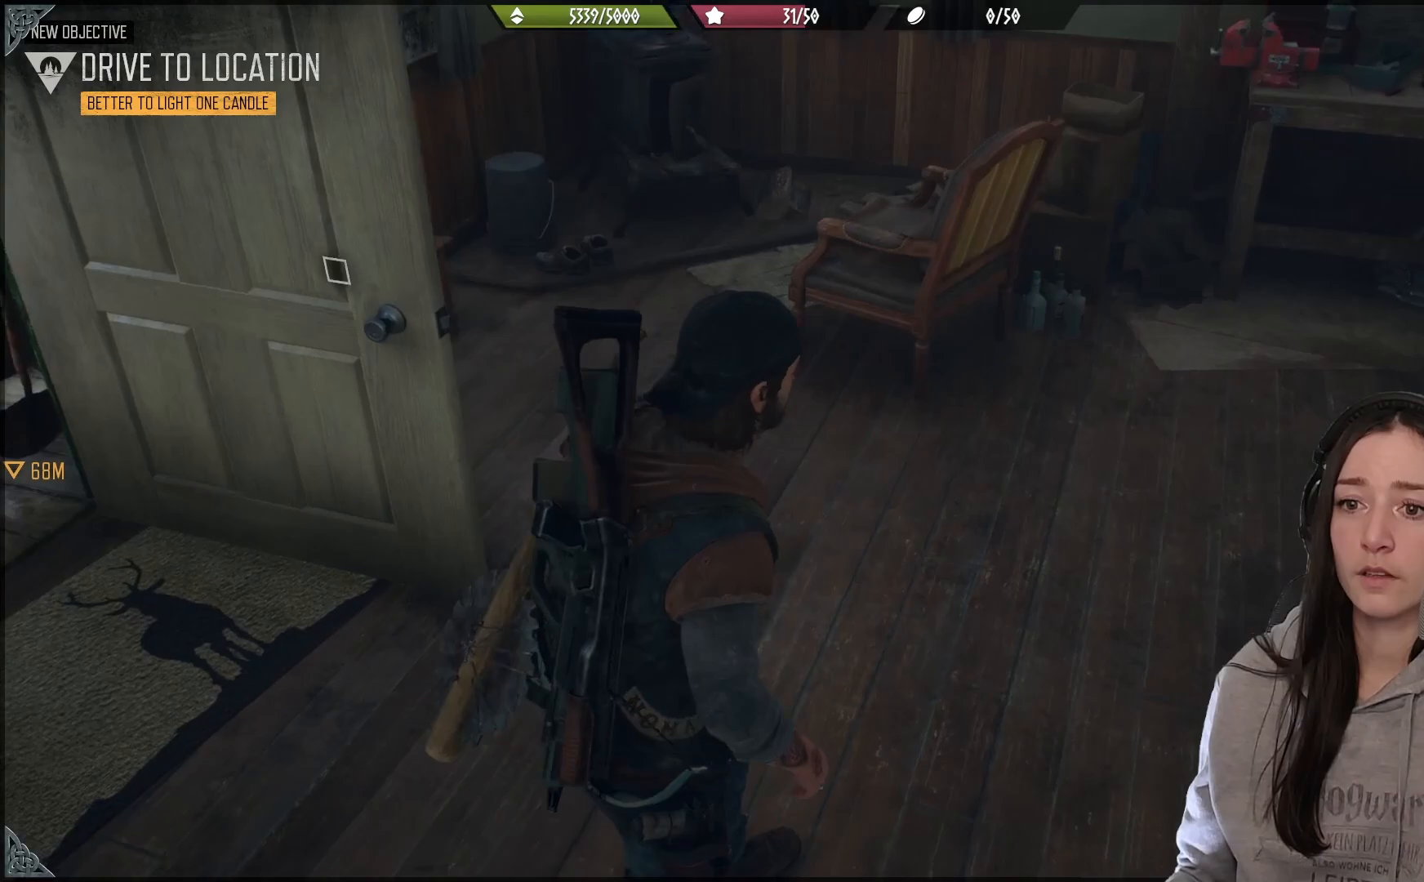
{"buttons": [], "left_stick": "up-right", "right_stick": "right", "events": [[100, "right_stick", "center"], [483, "left_stick", "up-right"], [483, "right_stick", "right"]]}
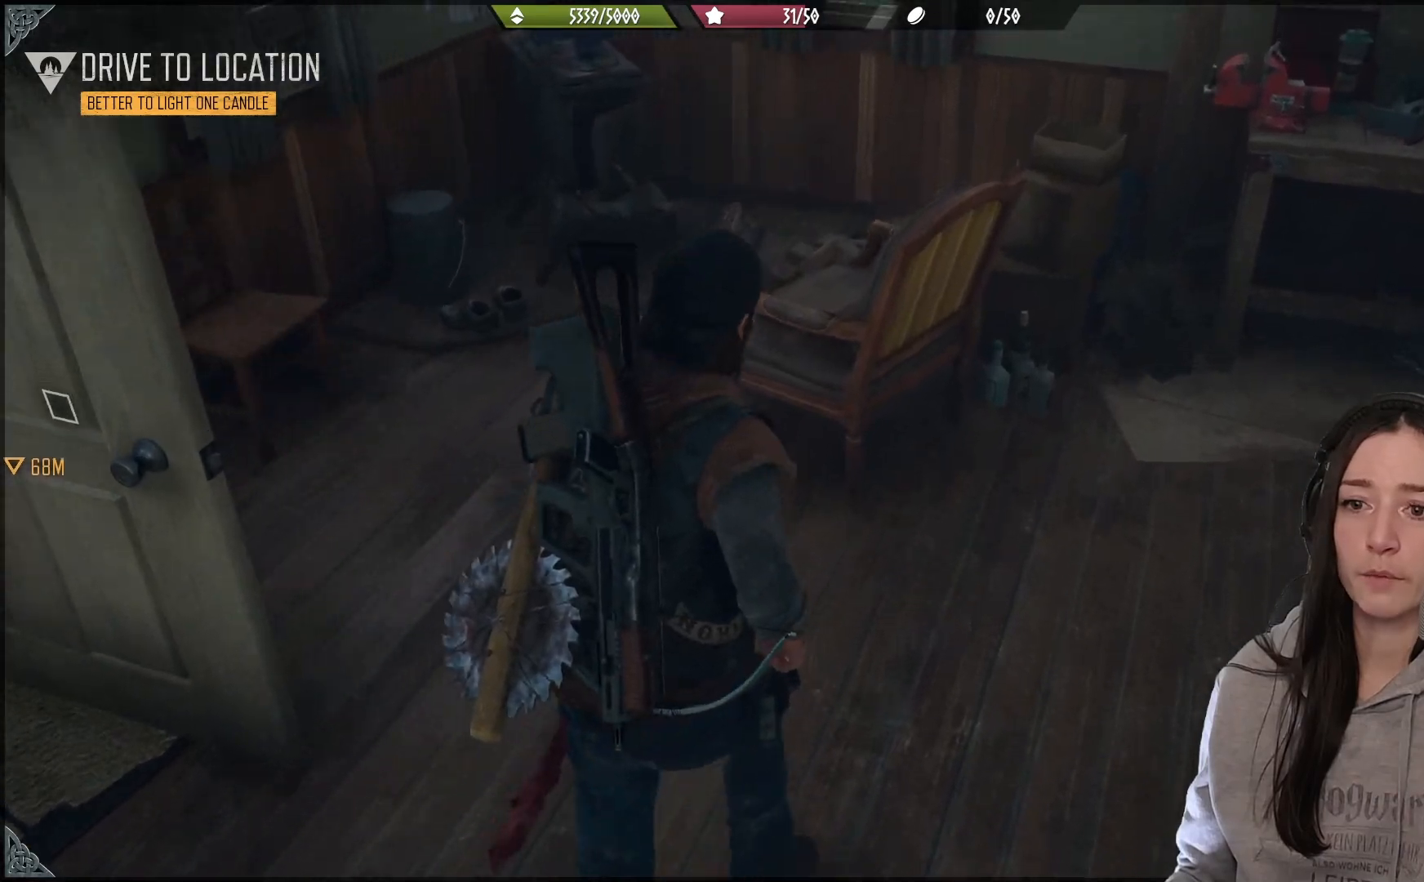
{"buttons": [], "left_stick": "right", "right_stick": "right", "events": [[83, "left_stick", "right"]]}
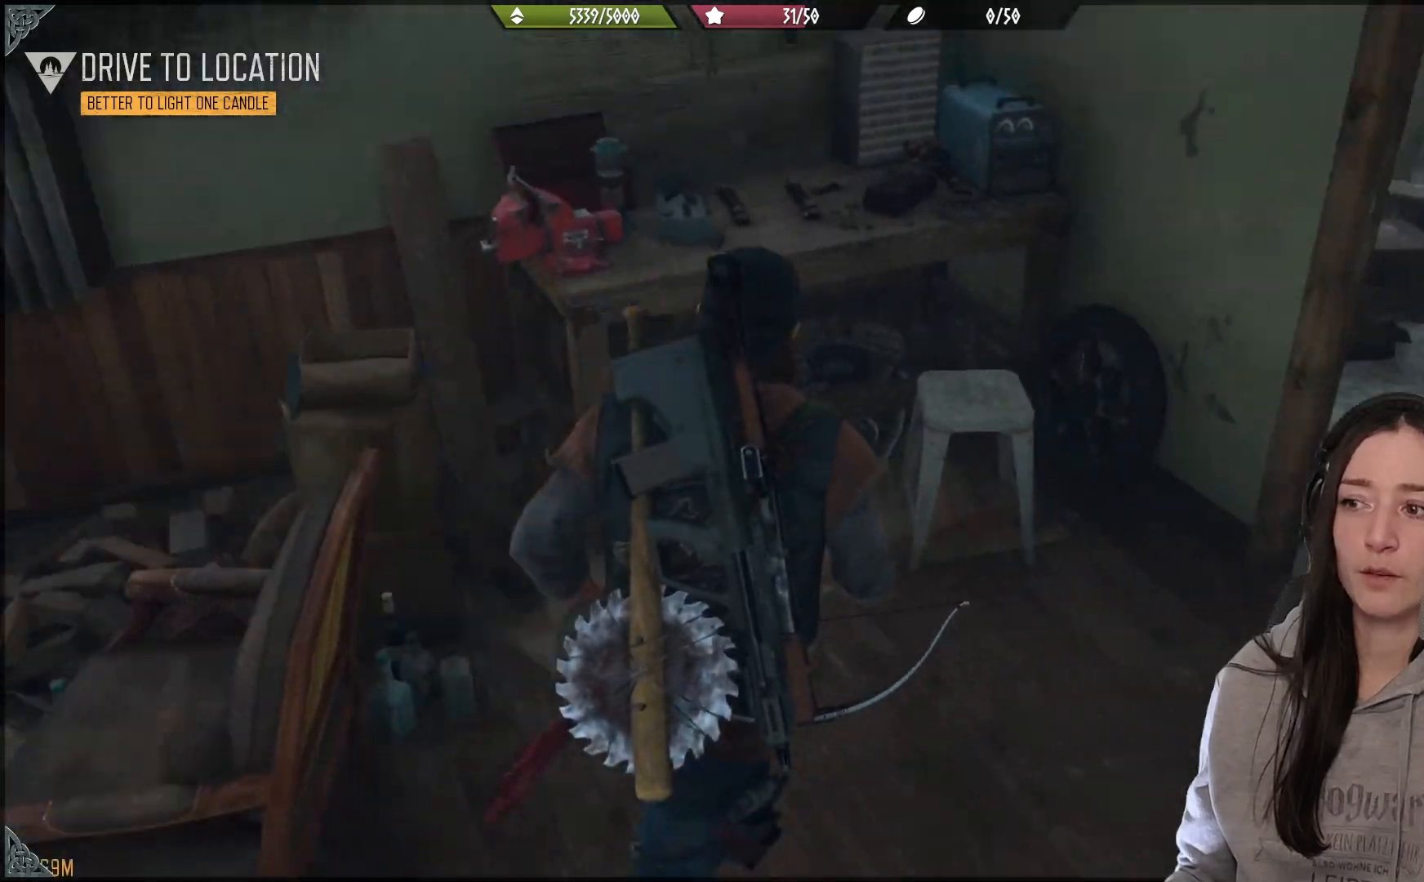
{"buttons": [], "left_stick": "right", "right_stick": "left", "events": [[167, "right_stick", "center"], [233, "left_stick", "up-right"], [450, "left_stick", "right"], [450, "right_stick", "left"]]}
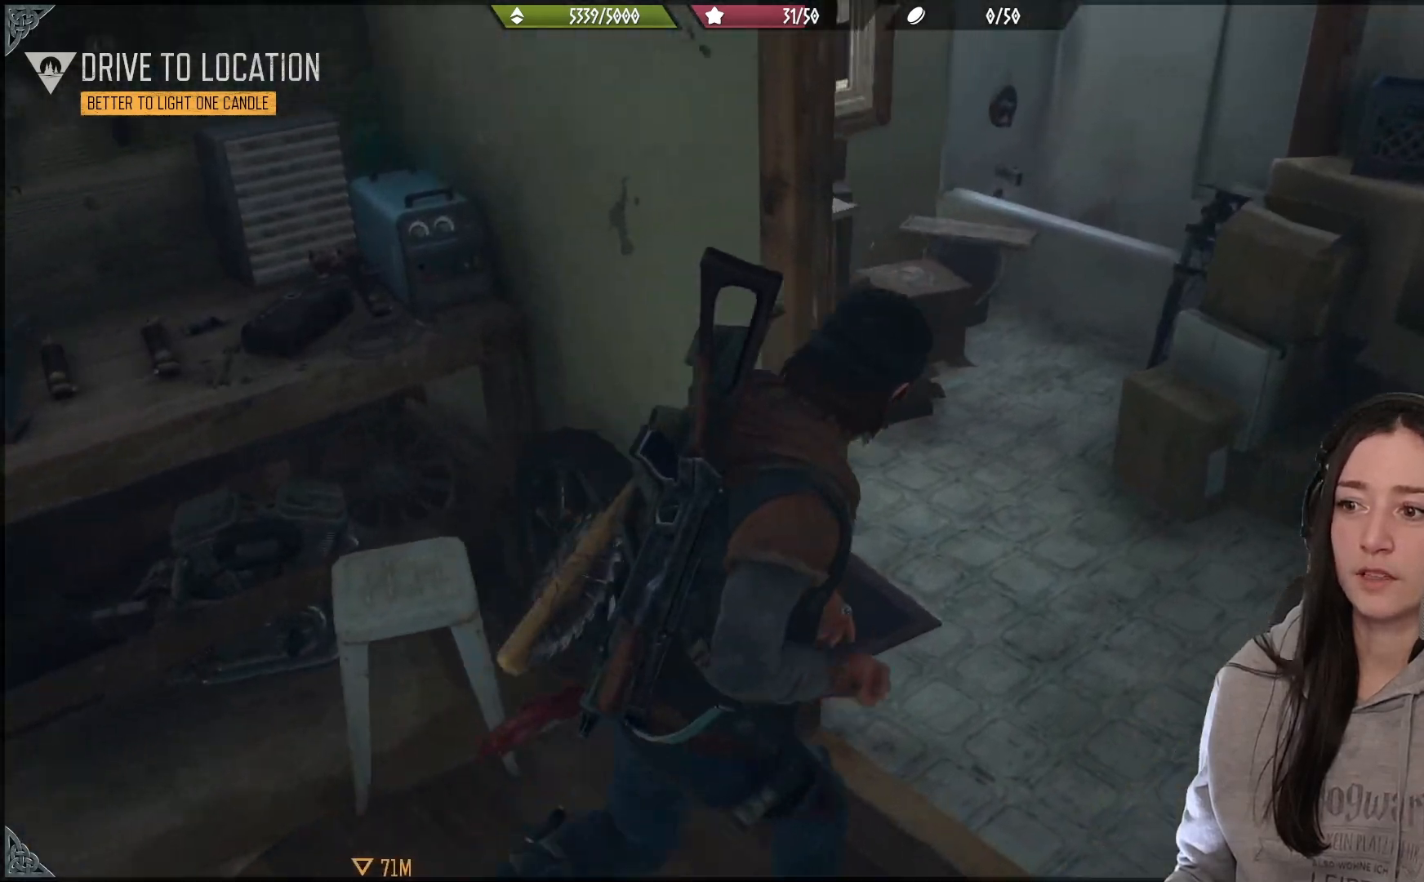
{"buttons": [], "left_stick": "center", "right_stick": "left", "events": [[83, "left_stick", "center"]]}
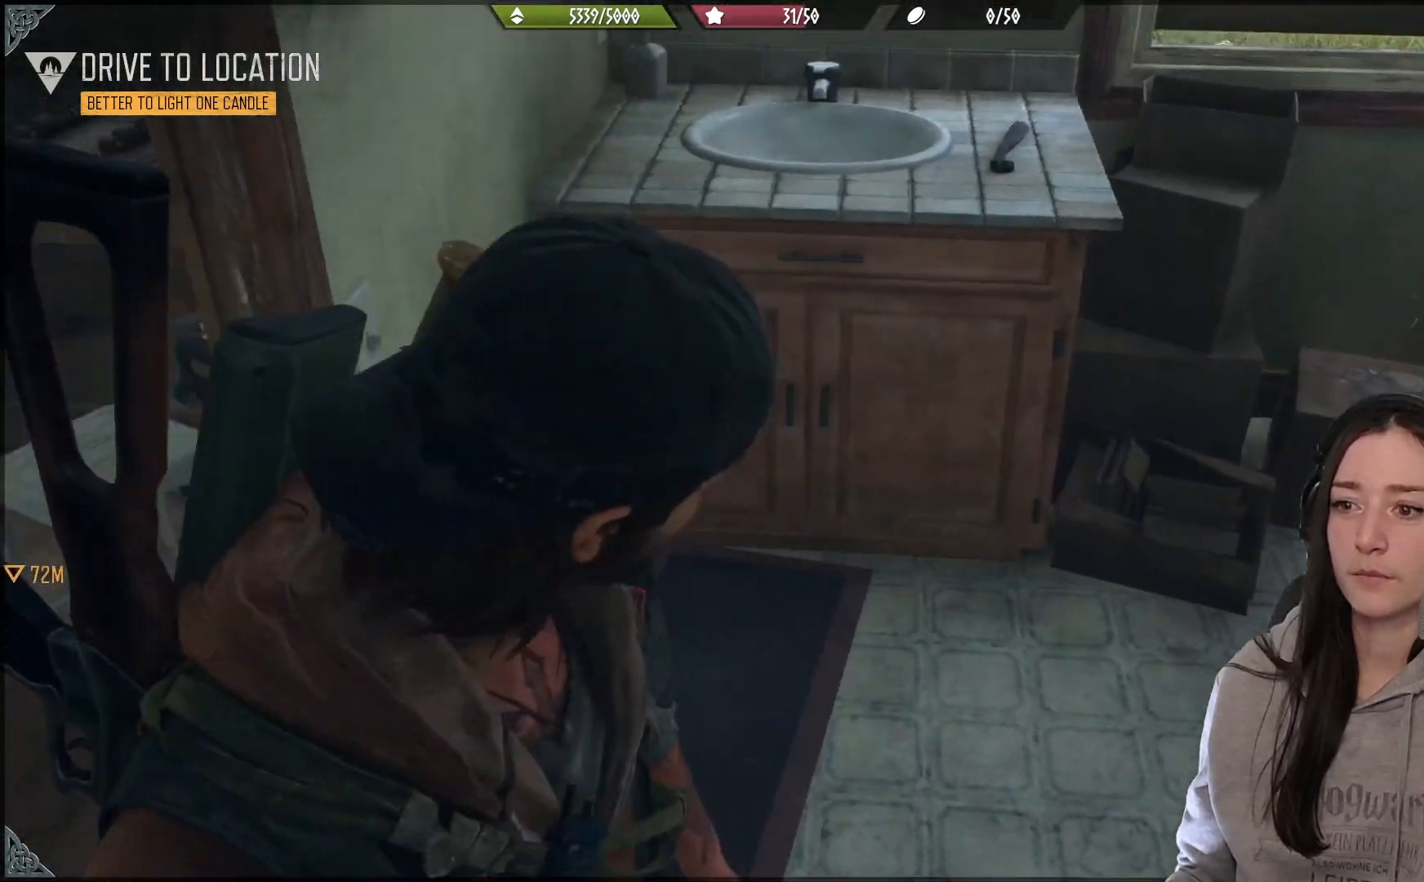
{"buttons": [], "left_stick": "up-right", "right_stick": "center", "events": [[50, "right_stick", "center"], [150, "left_stick", "up-right"]]}